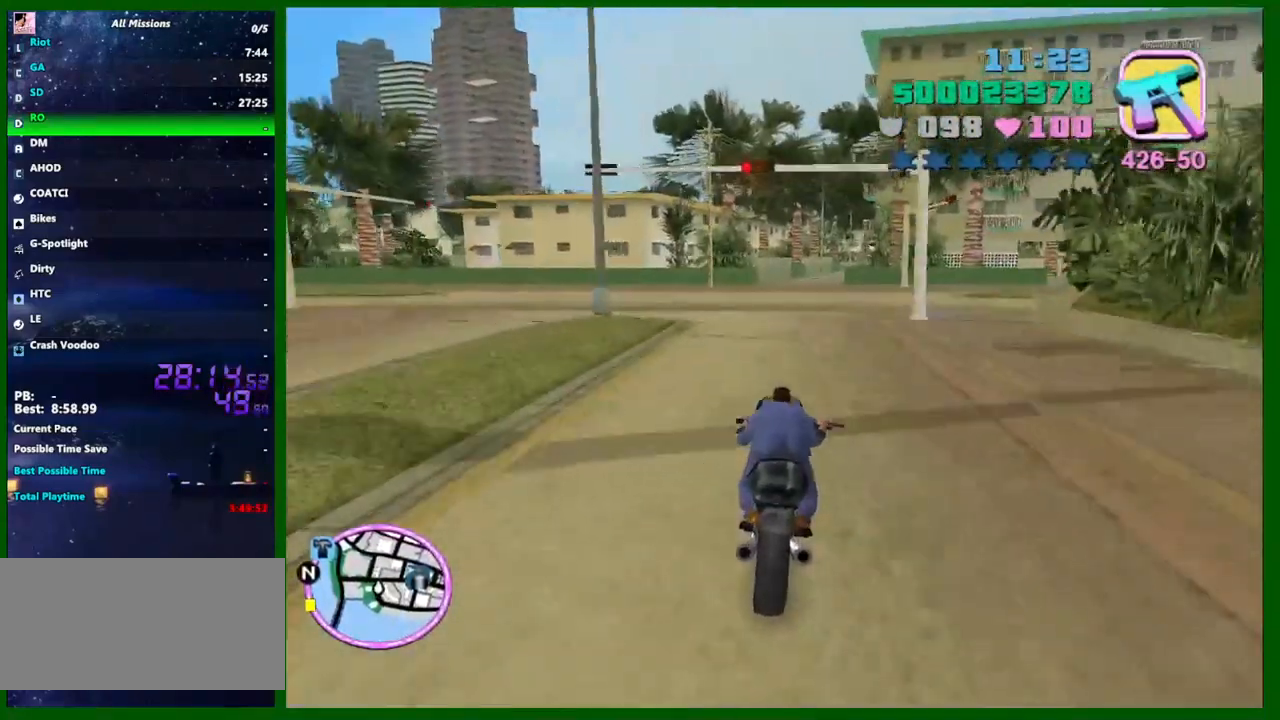
Gameplay with keyboard and mouse; each line is a JSON object with the keys and mouse buttons held at the frame after it. "events" lists presses ("down") and releases ("up") of "1", "2", "3", "4", "5", "a", "c", "caps_lock", "ctrl", "d", "down", "e", "escape", "f", "f1", "f2", "f3", "g", "h", "left", "q", "right", "s", "shift", "space", "tab", "up", "v", "w", "x", "y", "z", "mouse_left", "mouse_middle", "mouse_right", "mouse_wheel_up" and "mouse_wheel_down" between this image and that frame as [ms after this image, input, new state], when the widget could be followed in between. "mouse_left", "mouse_middle", "mouse_right", "mouse_wheel_up", "mouse_wheel_down" = the "left", "middle", "right", "wheel_up", "wheel_down" buttons of the "mouse" list. No other keys are recorded. Not read: mouse_move.
{"keys": ["a"], "mouse": [], "events": [[17, "mouse_right", "down"], [17, "s", "down"], [200, "mouse_right", "up"], [200, "space", "down"], [250, "s", "up"], [350, "space", "up"]]}
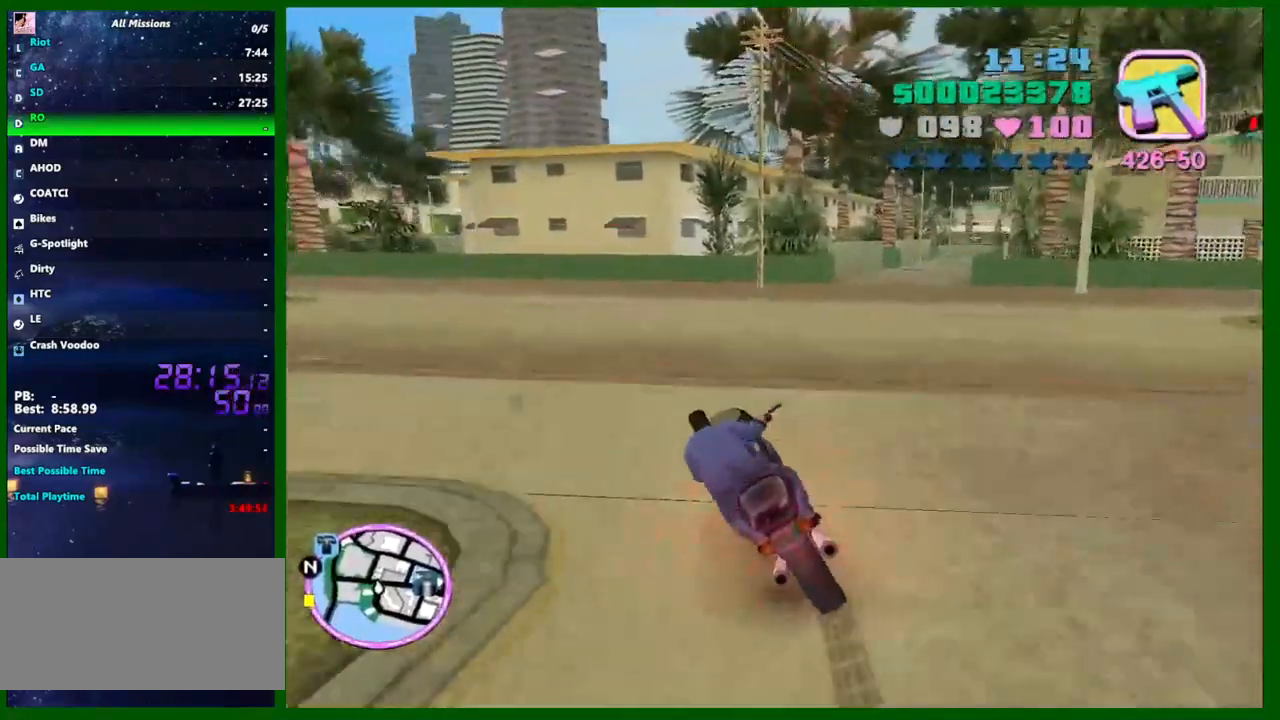
{"keys": ["a"], "mouse": [], "events": [[83, "shift", "down"], [183, "shift", "up"], [367, "shift", "down"], [450, "shift", "up"], [450, "w", "down"], [500, "w", "up"]]}
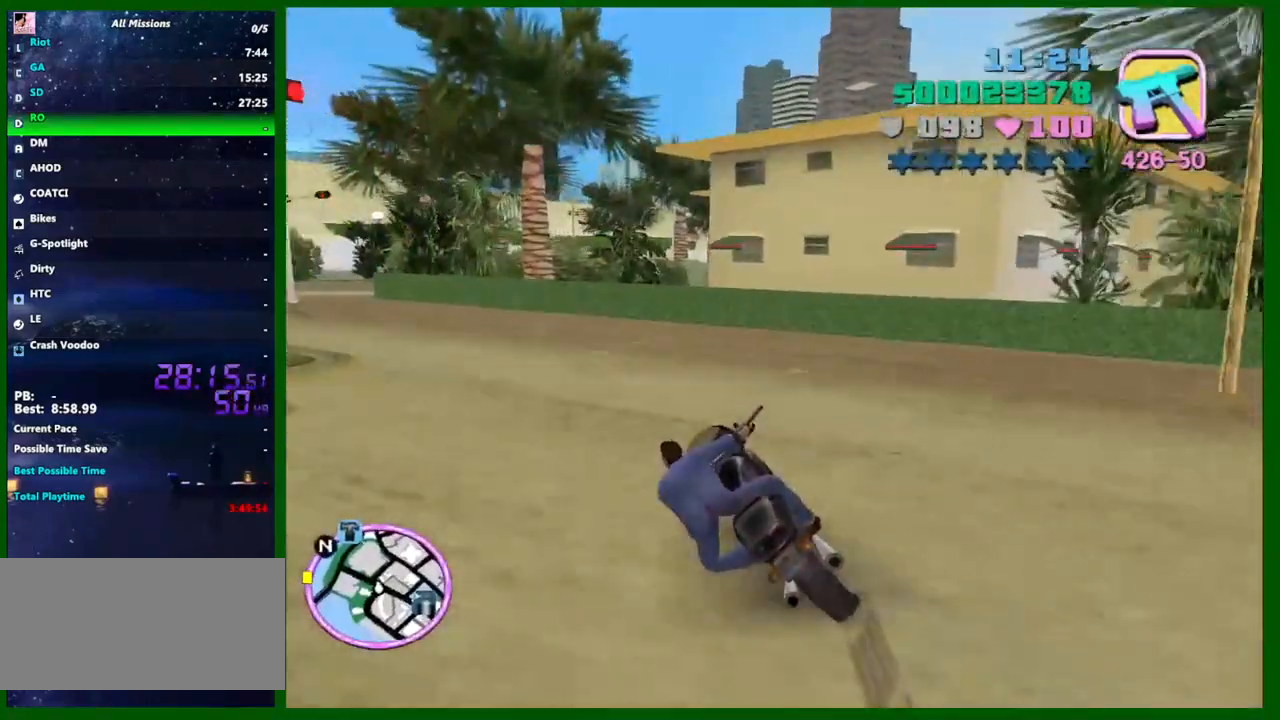
{"keys": ["a", "w"], "mouse": ["right"], "events": [[283, "w", "down"], [383, "mouse_right", "down"]]}
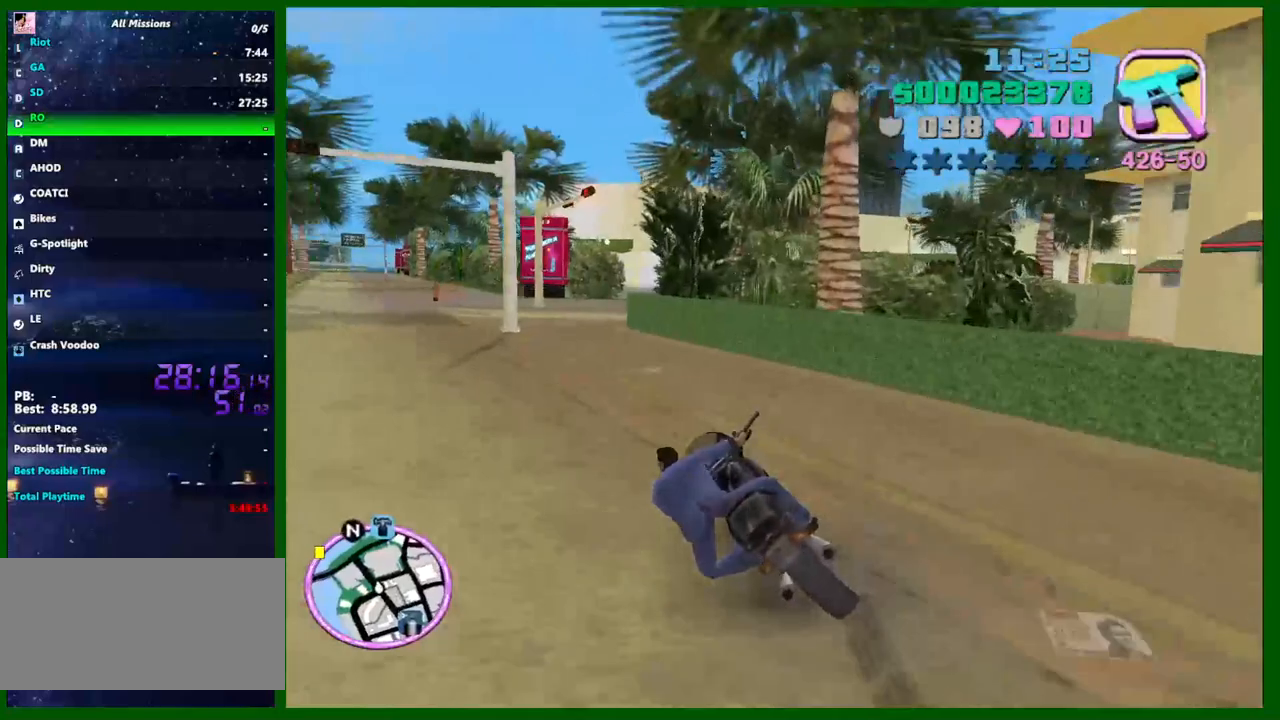
{"keys": ["a", "w"], "mouse": [], "events": [[117, "mouse_right", "up"], [350, "mouse_right", "down"], [483, "mouse_right", "up"]]}
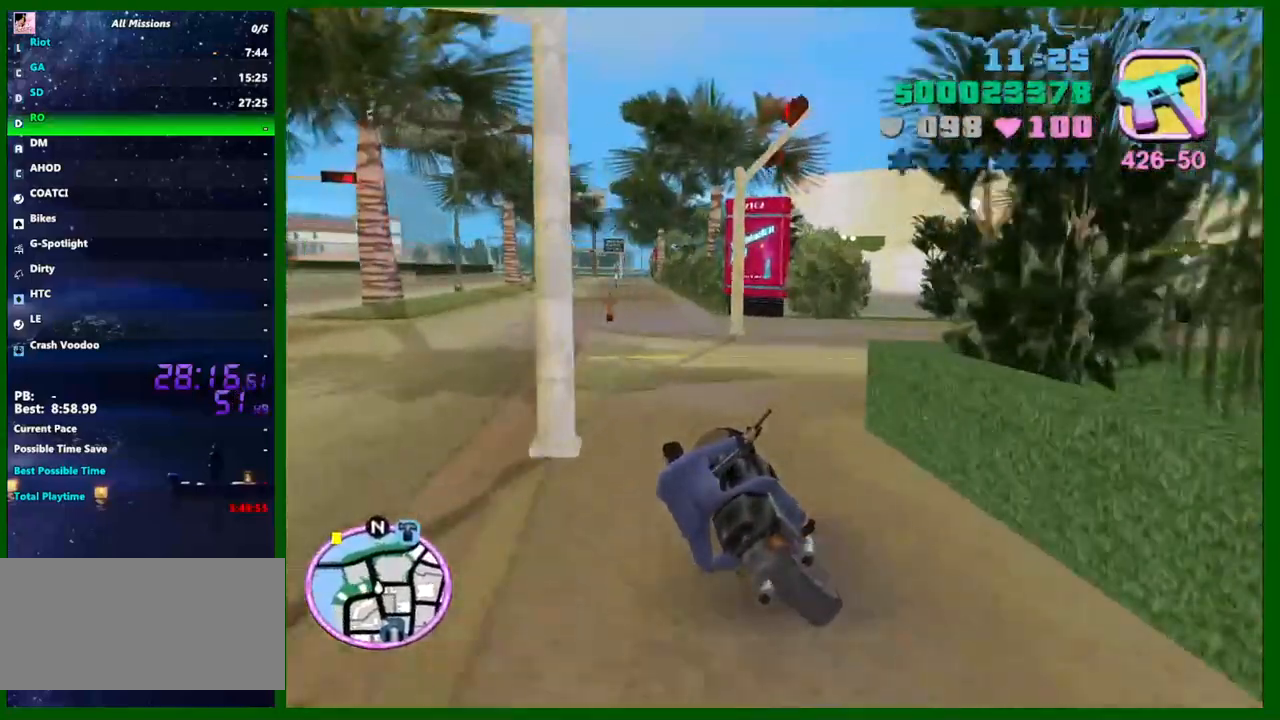
{"keys": ["w"], "mouse": [], "events": [[133, "a", "up"], [183, "mouse_right", "down"], [267, "mouse_right", "up"], [367, "a", "down"], [450, "a", "up"]]}
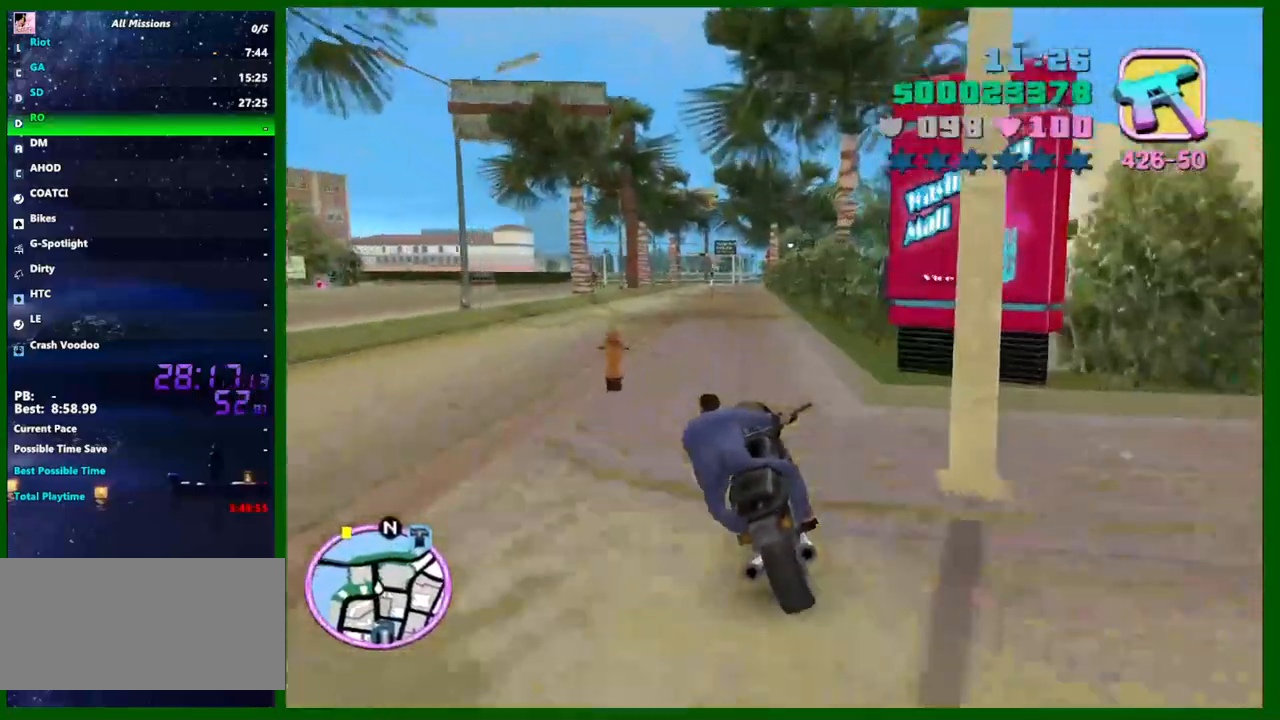
{"keys": ["w"], "mouse": ["right"], "events": [[50, "mouse_right", "down"], [233, "a", "down"], [283, "mouse_right", "up"], [333, "a", "up"], [467, "mouse_right", "down"]]}
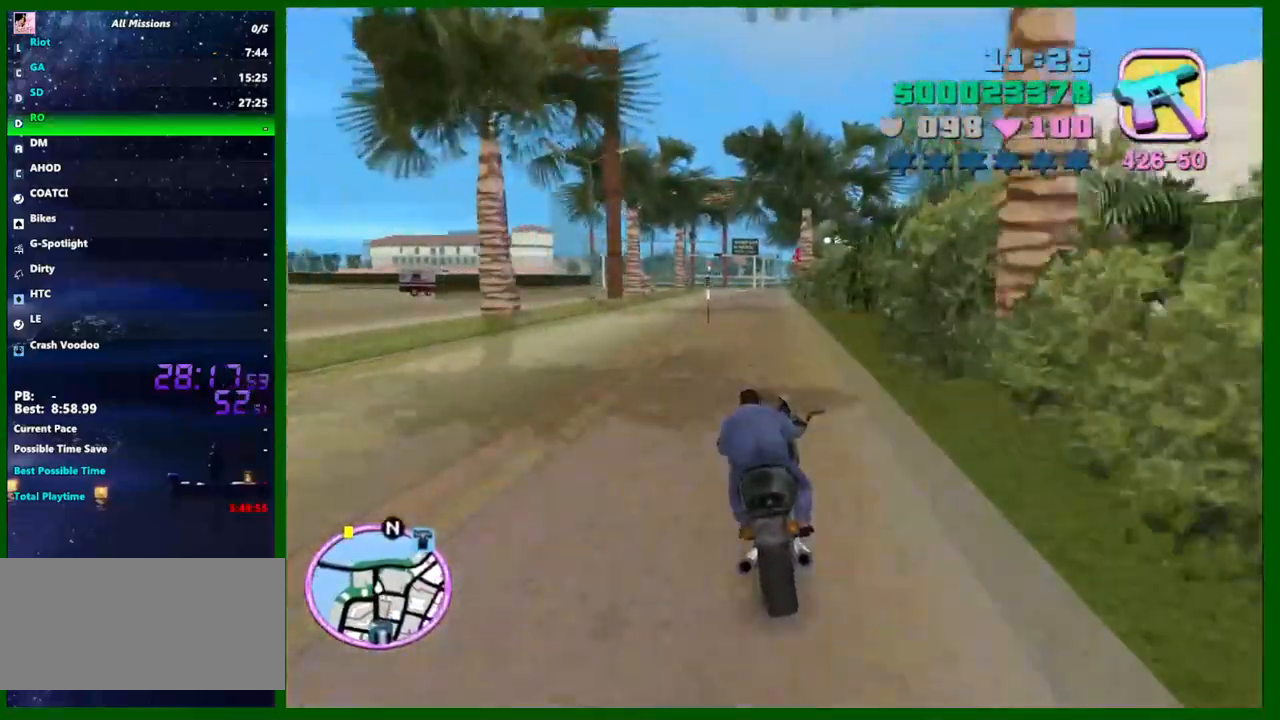
{"keys": ["w"], "mouse": ["right"], "events": [[17, "a", "down"], [167, "a", "up"], [167, "mouse_right", "up"], [300, "a", "down"], [350, "mouse_right", "down"], [483, "a", "up"]]}
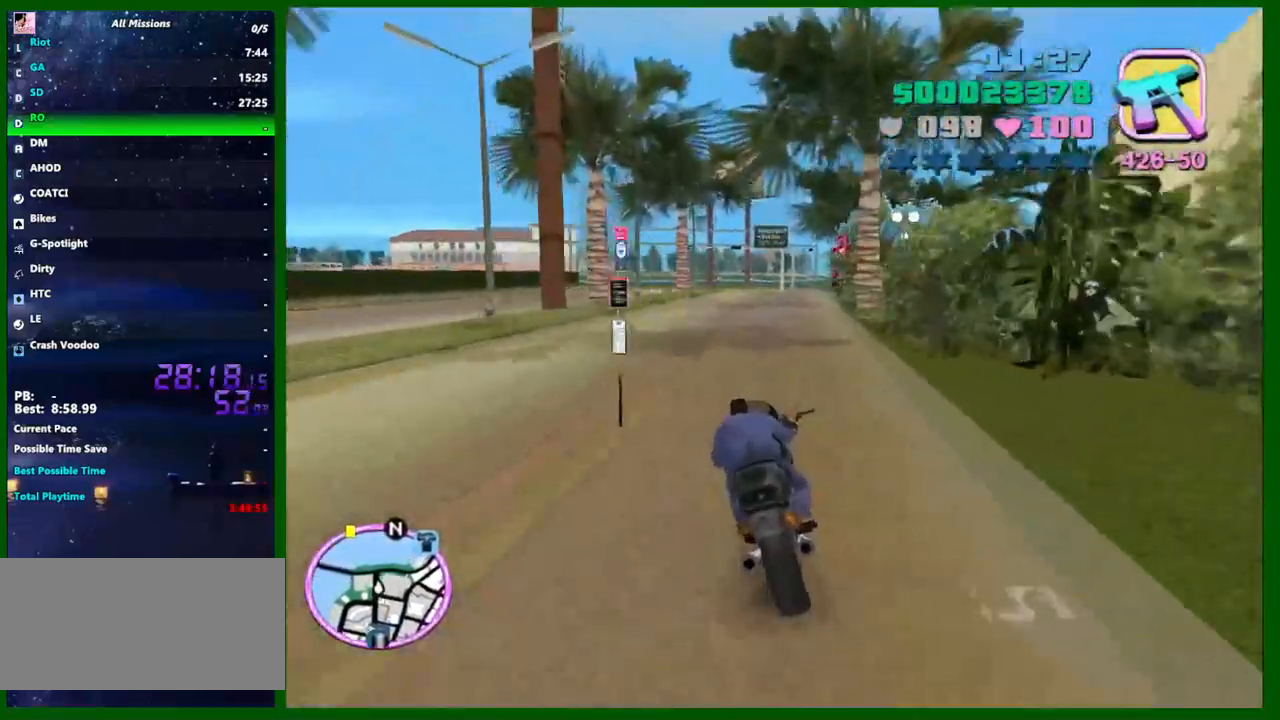
{"keys": ["w"], "mouse": [], "events": [[83, "mouse_right", "up"], [133, "a", "down"], [217, "mouse_right", "down"], [267, "a", "up"], [450, "mouse_right", "up"]]}
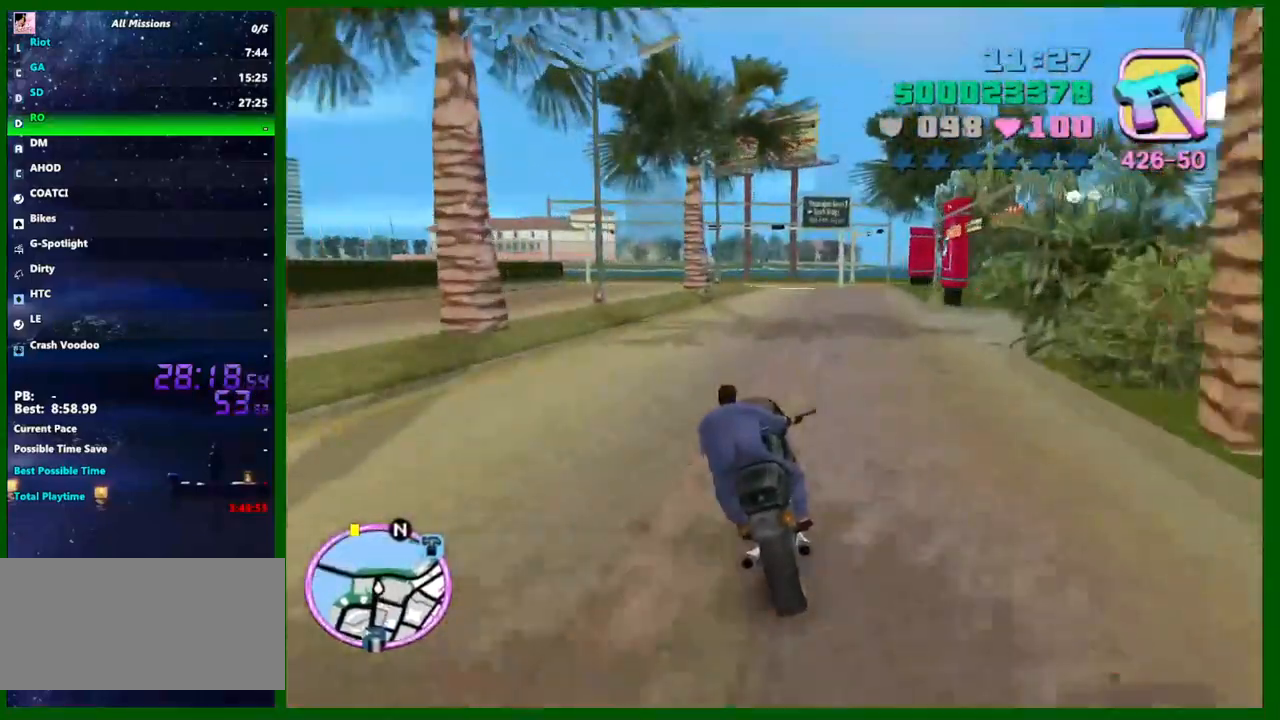
{"keys": ["a", "s"], "mouse": [], "events": [[50, "w", "up"], [150, "a", "down"], [183, "s", "down"], [233, "a", "up"], [333, "a", "down"]]}
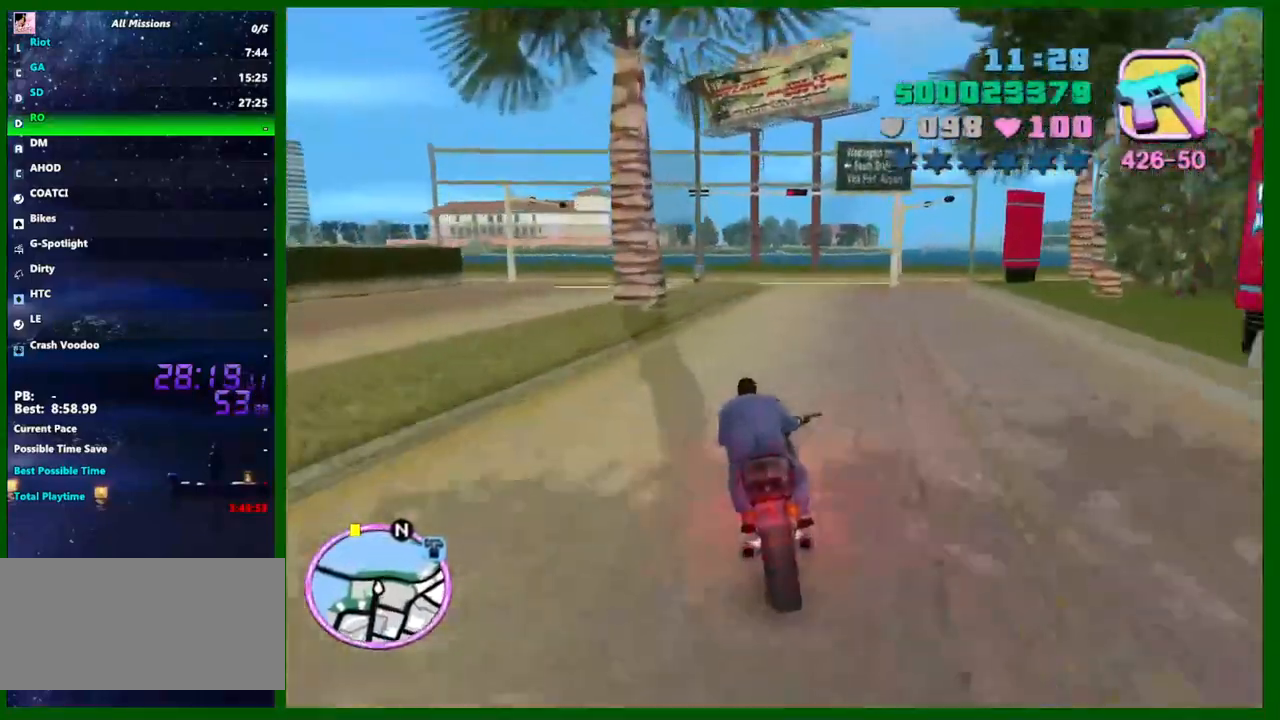
{"keys": ["a", "s"], "mouse": [], "events": [[117, "space", "down"], [300, "space", "up"]]}
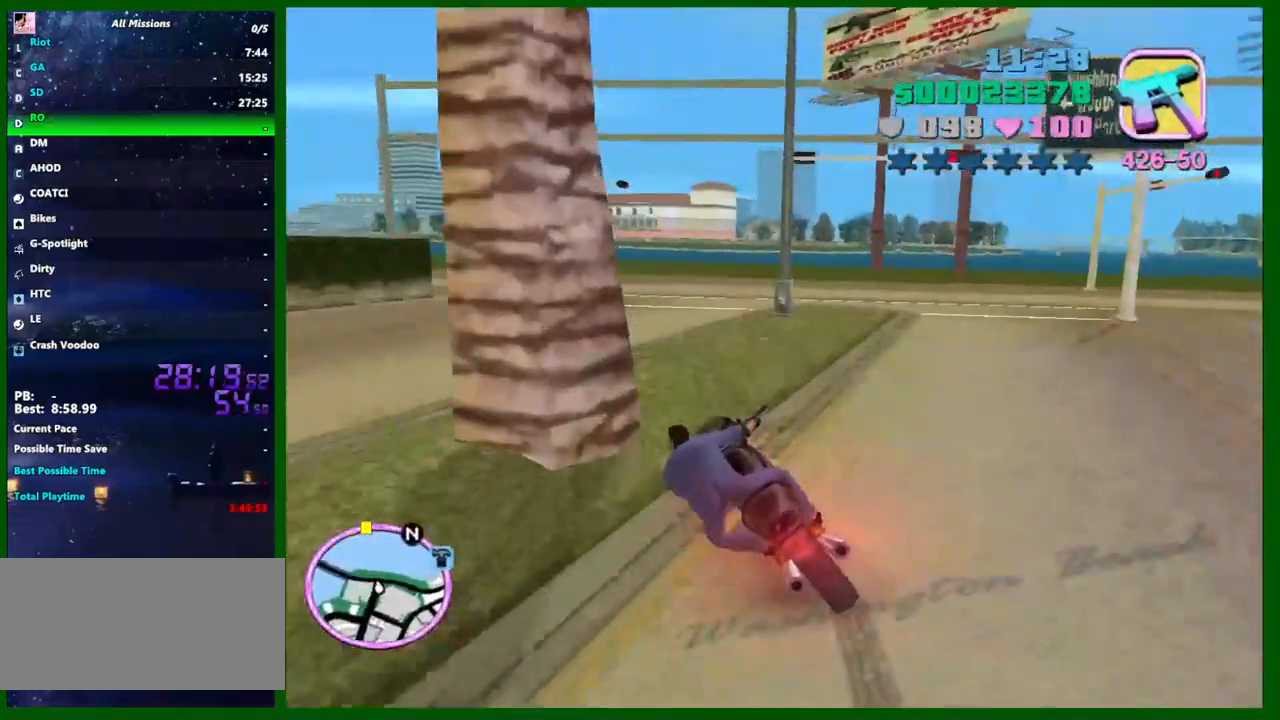
{"keys": ["a", "space"], "mouse": [], "events": [[33, "s", "up"], [400, "space", "down"]]}
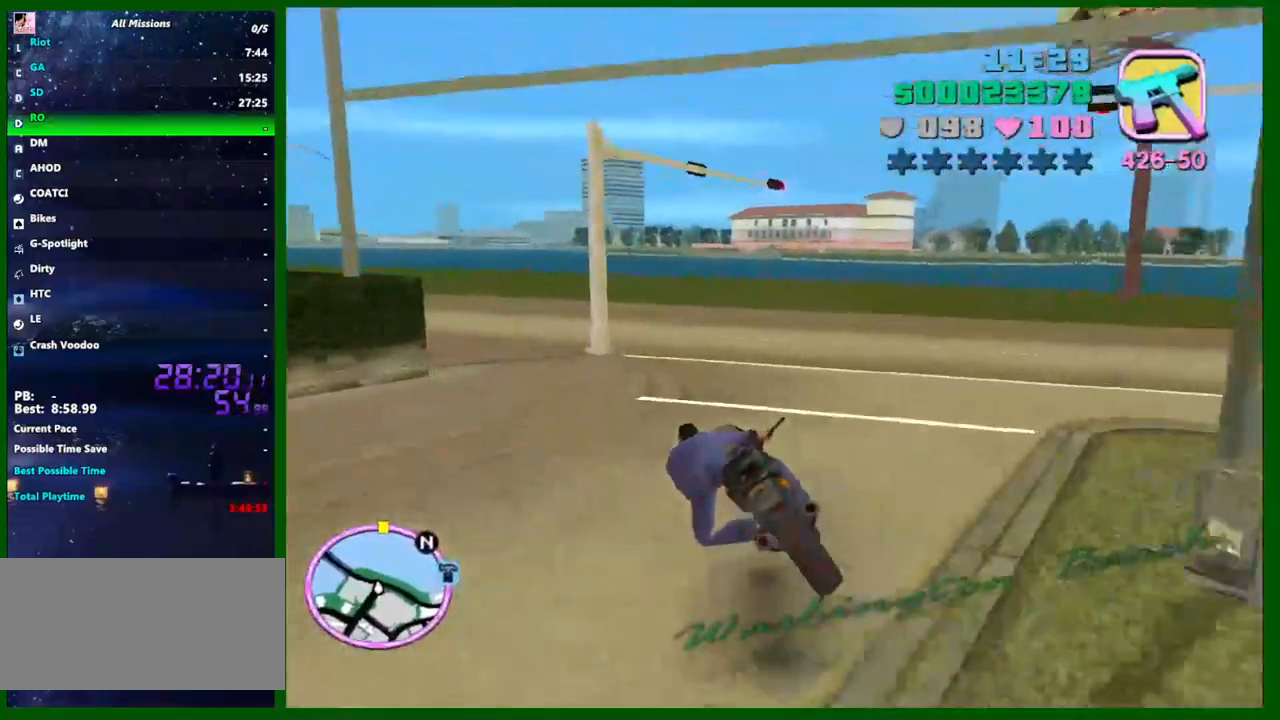
{"keys": ["a"], "mouse": [], "events": [[50, "space", "up"], [183, "space", "down"], [233, "shift", "down"], [383, "space", "up"], [467, "shift", "up"]]}
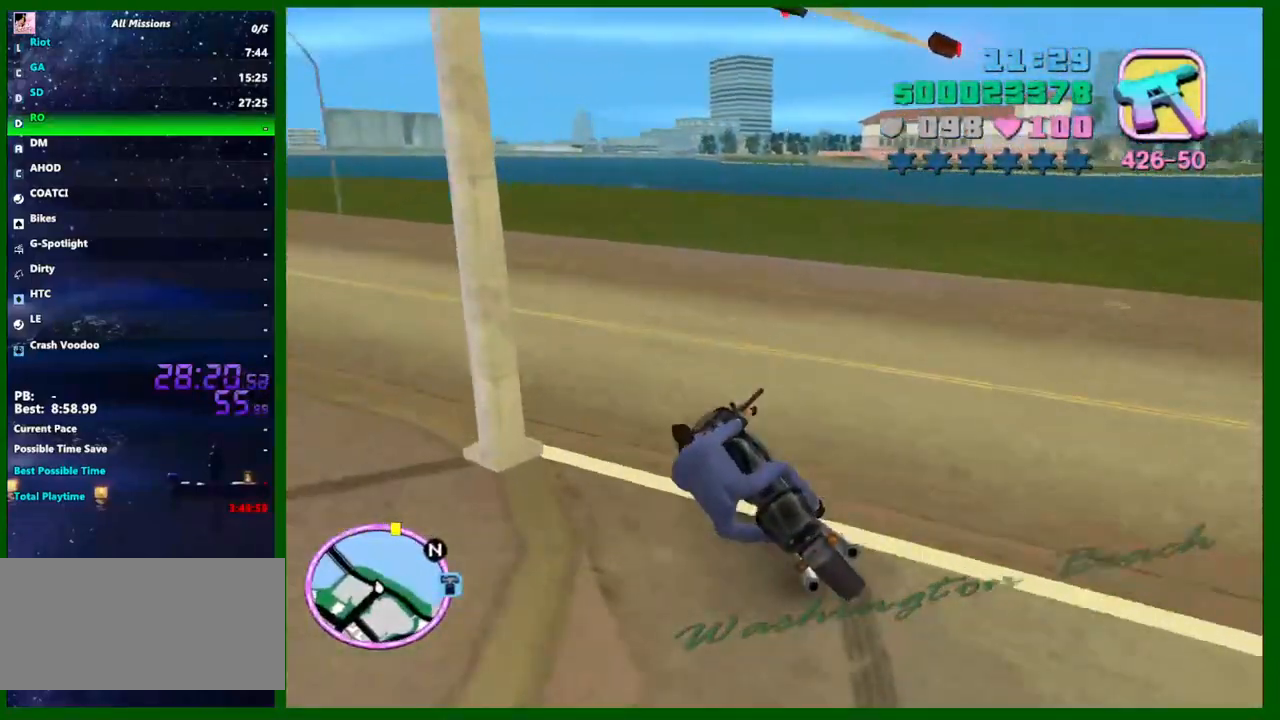
{"keys": ["w"], "mouse": ["right"], "events": [[17, "w", "down"], [300, "mouse_right", "down"], [350, "a", "up"]]}
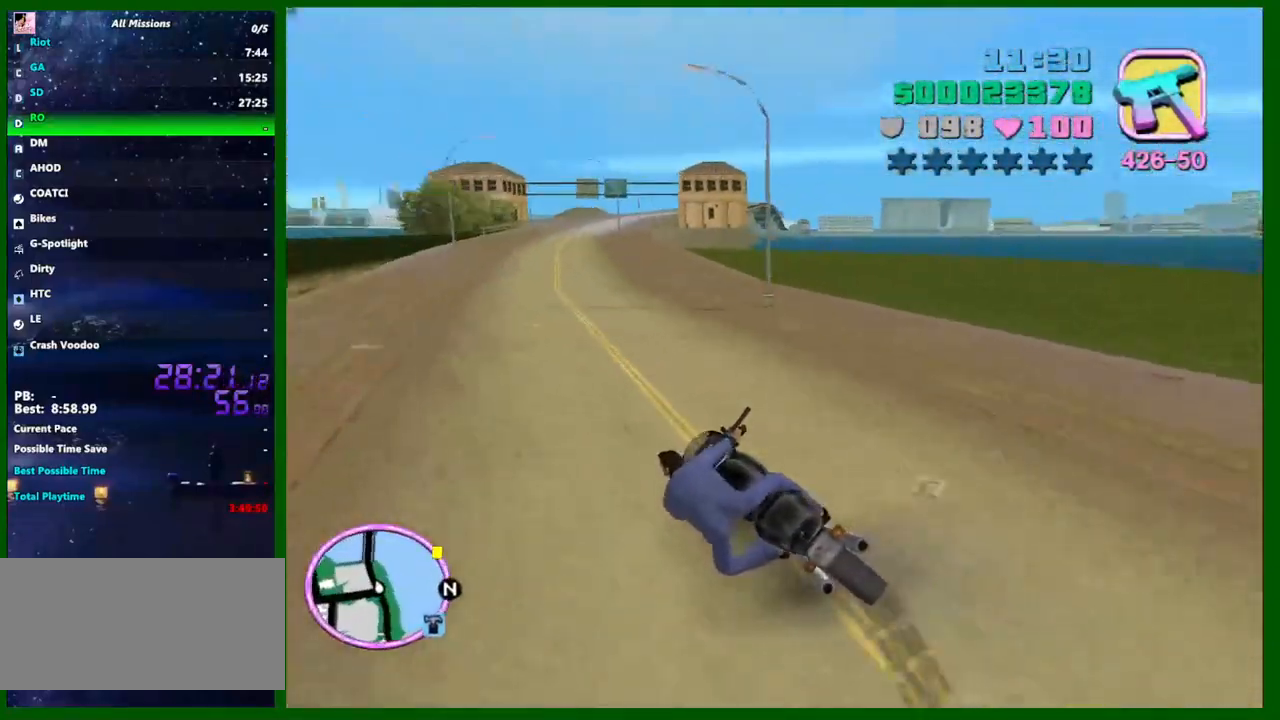
{"keys": ["w"], "mouse": [], "events": [[33, "mouse_right", "up"], [183, "mouse_right", "down"], [267, "d", "down"], [417, "d", "up"], [450, "mouse_right", "up"]]}
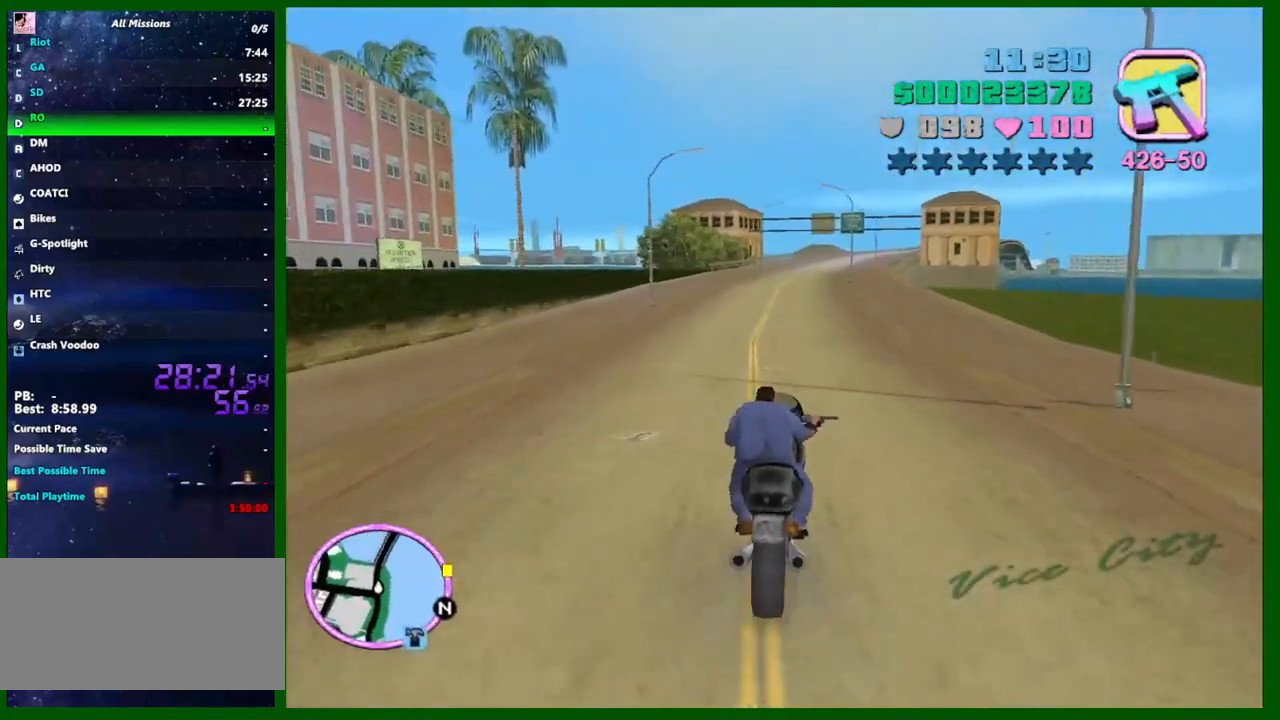
{"keys": ["w"], "mouse": [], "events": [[100, "mouse_right", "down"], [133, "d", "down"], [233, "d", "up"], [233, "mouse_right", "up"]]}
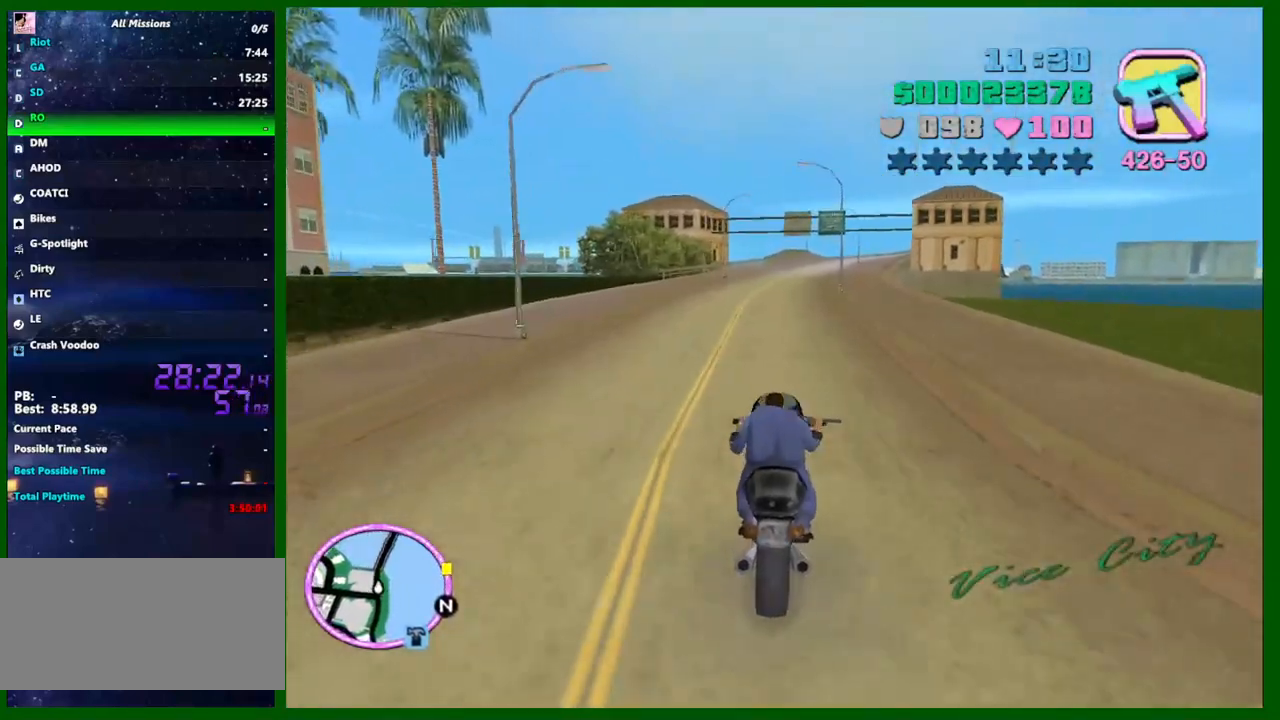
{"keys": ["w"], "mouse": ["right"], "events": [[17, "mouse_right", "down"], [200, "d", "down"], [200, "mouse_right", "up"], [250, "d", "up"], [383, "mouse_right", "down"]]}
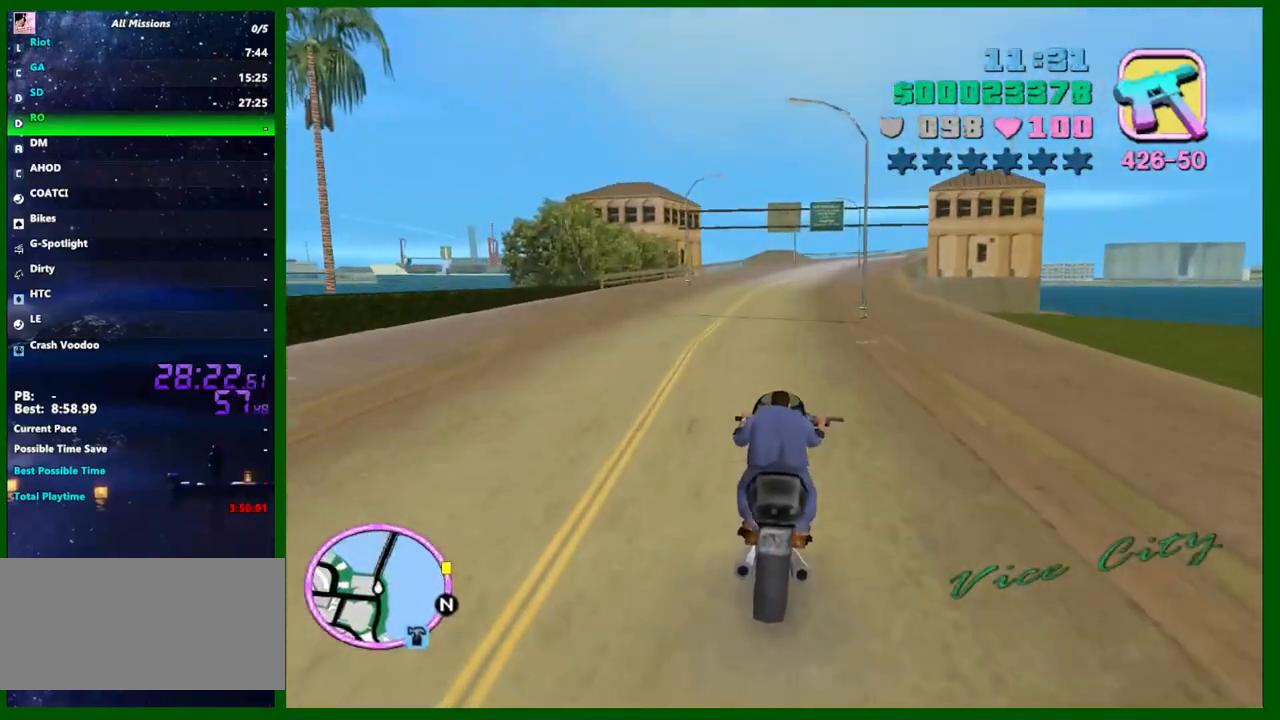
{"keys": ["w"], "mouse": [], "events": [[33, "d", "down"], [83, "d", "up"], [133, "mouse_right", "up"], [267, "d", "down"], [317, "mouse_right", "down"], [367, "d", "up"], [500, "mouse_right", "up"]]}
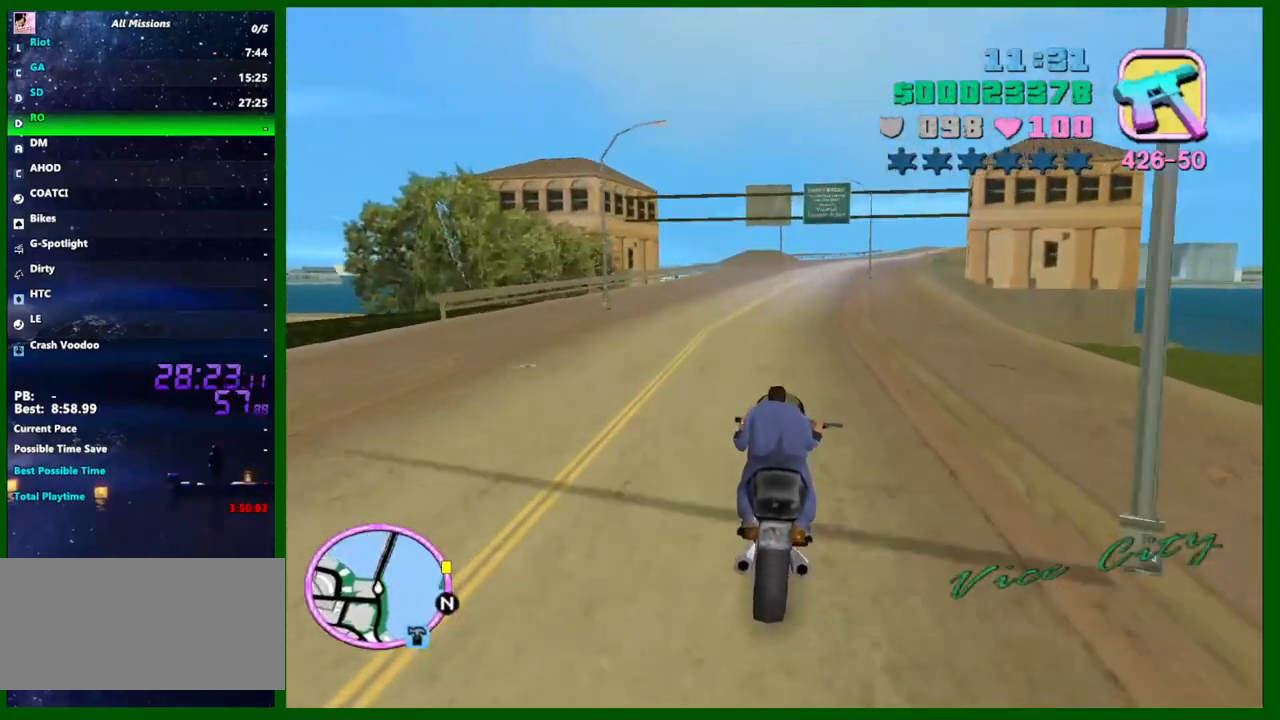
{"keys": ["d", "w"], "mouse": [], "events": [[50, "d", "down"], [150, "d", "up"], [183, "mouse_right", "down"], [333, "d", "down"], [383, "mouse_right", "up"]]}
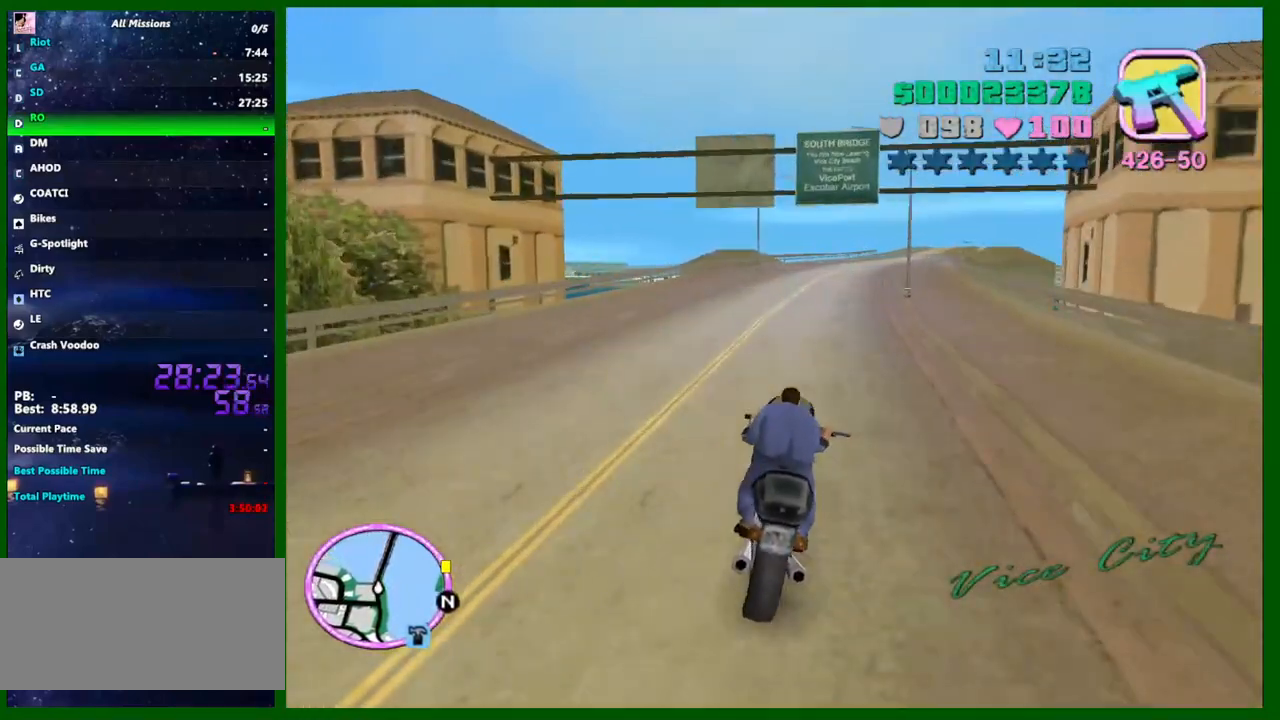
{"keys": ["w"], "mouse": ["right"], "events": [[67, "mouse_right", "down"], [250, "mouse_right", "up"], [483, "d", "up"], [483, "mouse_right", "down"]]}
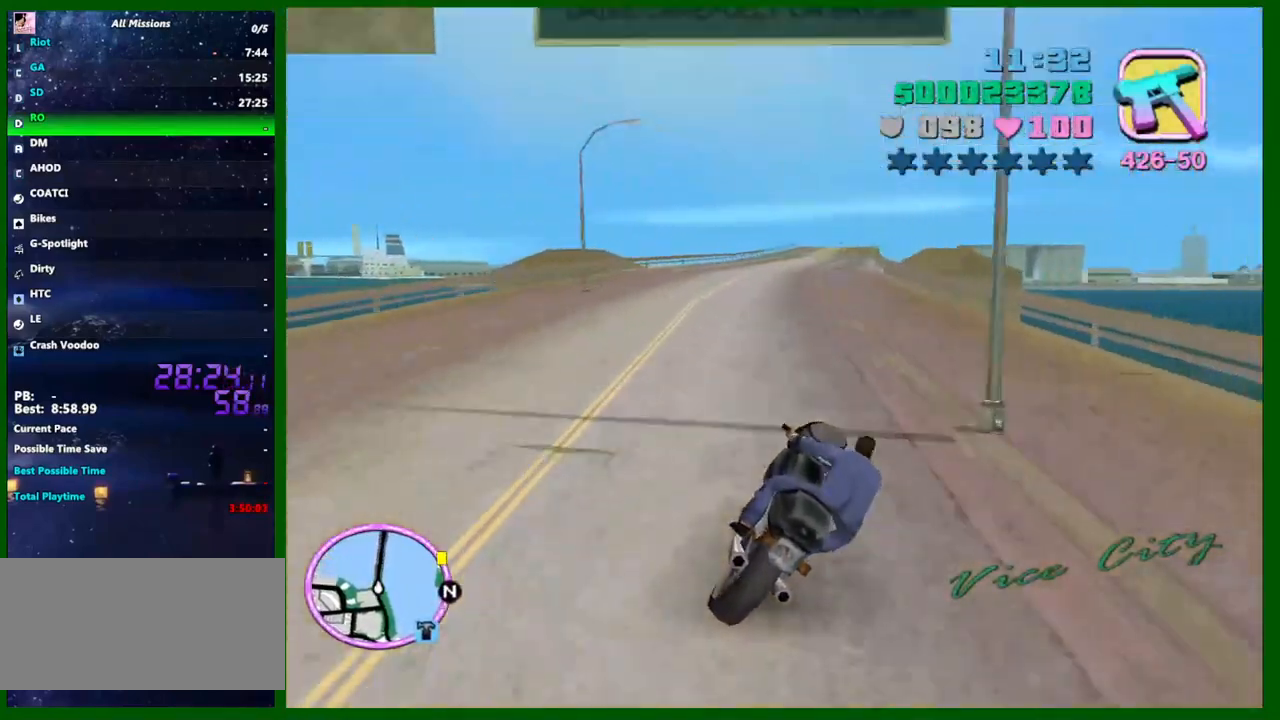
{"keys": ["w"], "mouse": ["right"], "events": [[183, "mouse_right", "up"], [367, "mouse_right", "down"]]}
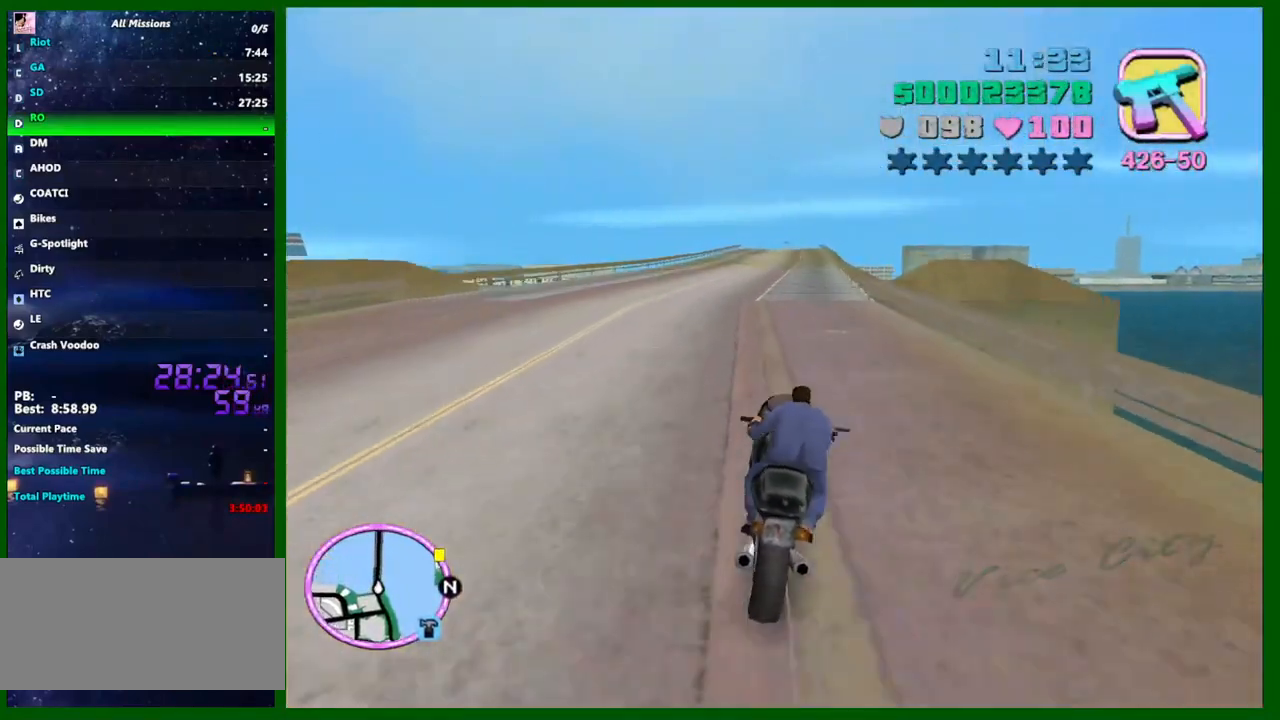
{"keys": ["w"], "mouse": [], "events": [[50, "mouse_right", "up"], [283, "mouse_right", "down"], [417, "a", "down"], [467, "a", "up"], [467, "mouse_right", "up"]]}
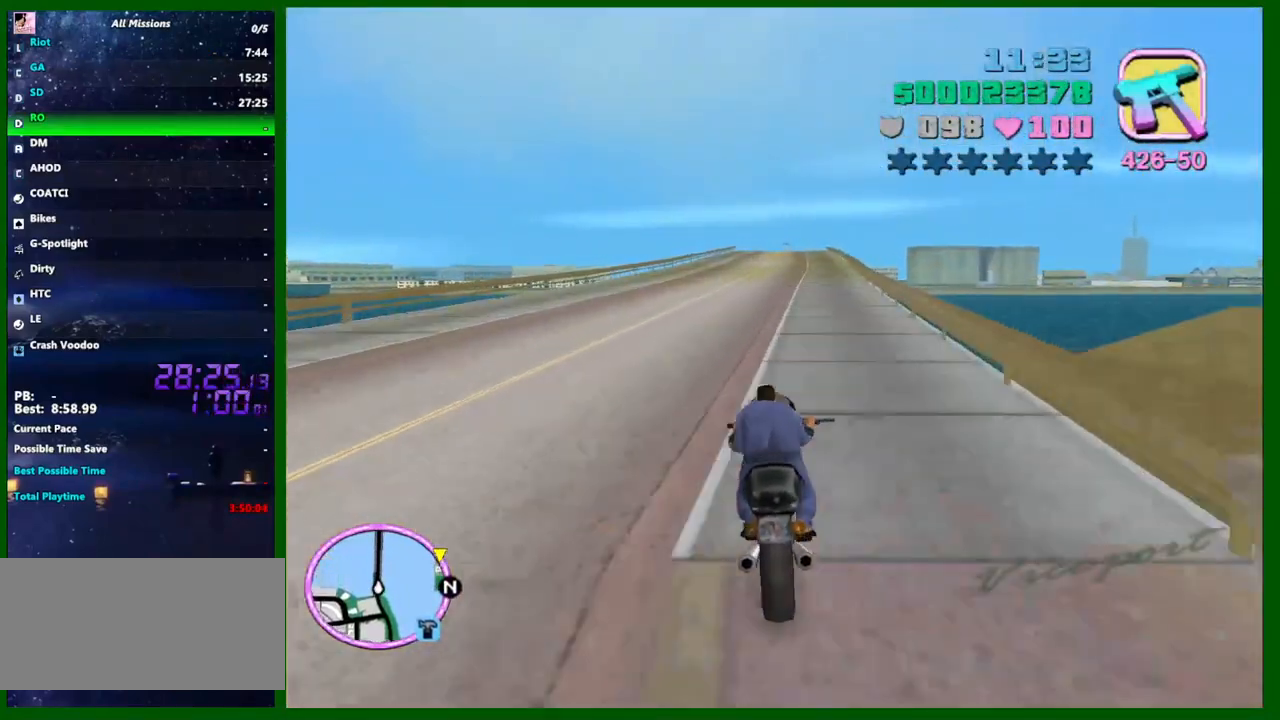
{"keys": ["w"], "mouse": [], "events": [[117, "mouse_right", "down"], [350, "mouse_right", "up"]]}
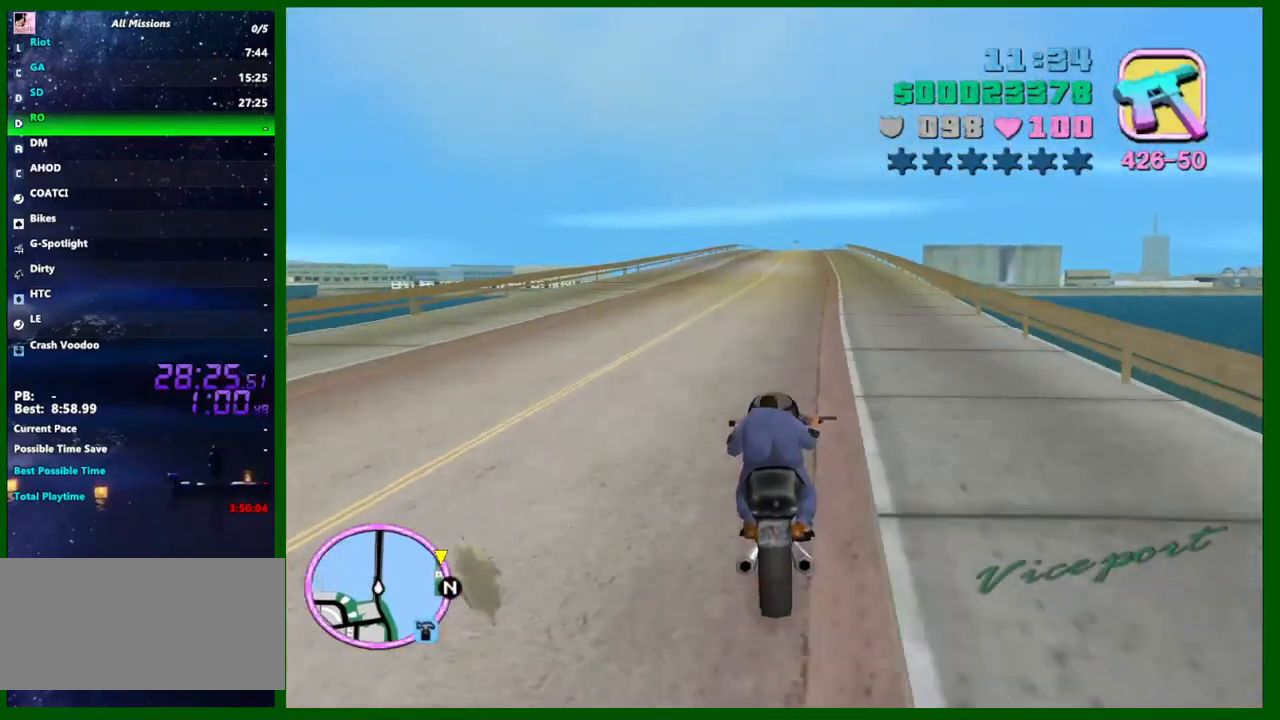
{"keys": ["w"], "mouse": ["right"], "events": [[33, "mouse_right", "down"], [217, "mouse_right", "up"], [417, "mouse_right", "down"]]}
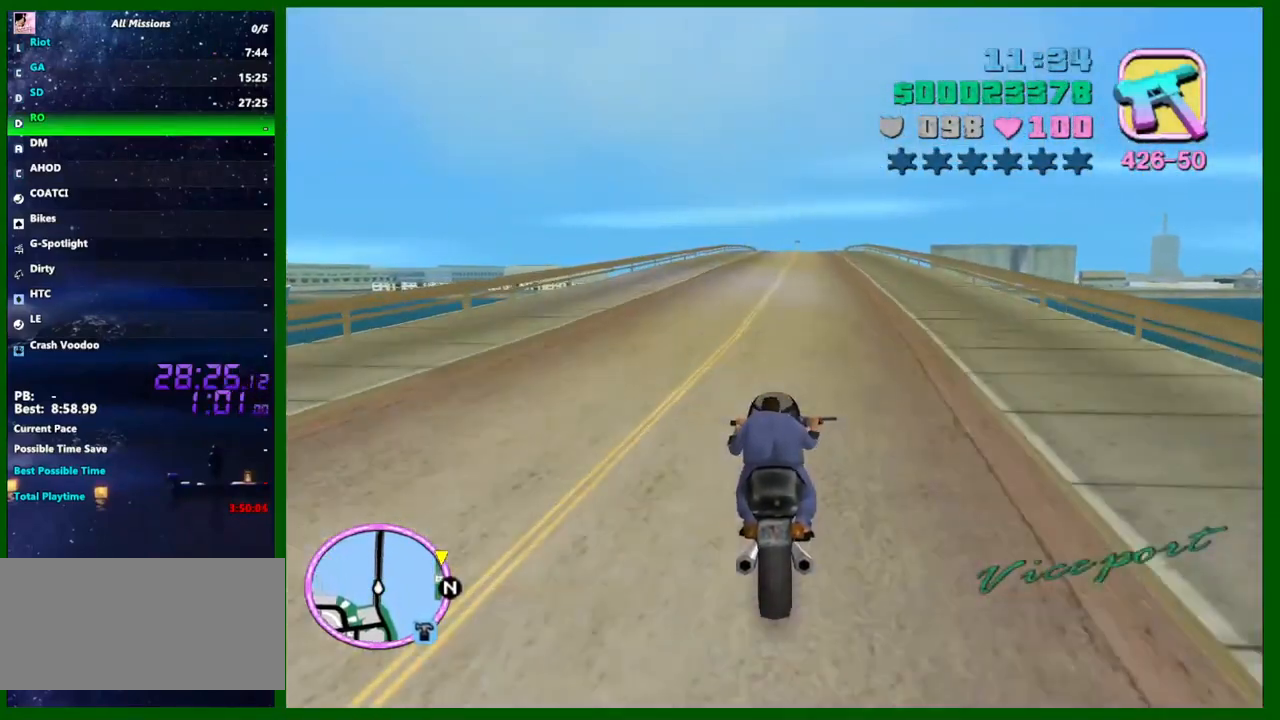
{"keys": ["w"], "mouse": [], "events": [[100, "mouse_right", "up"], [283, "mouse_right", "down"], [467, "mouse_right", "up"]]}
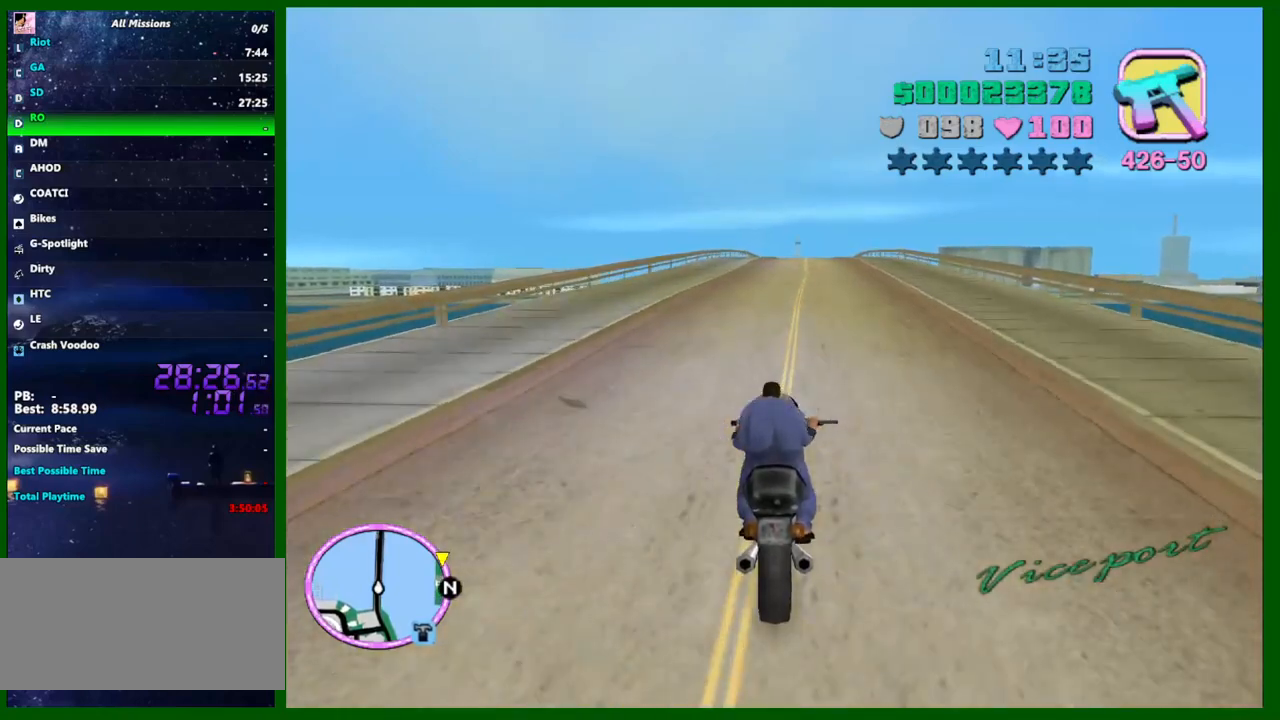
{"keys": ["w"], "mouse": [], "events": [[167, "mouse_right", "down"], [250, "d", "down"], [250, "mouse_right", "up"], [350, "d", "up"]]}
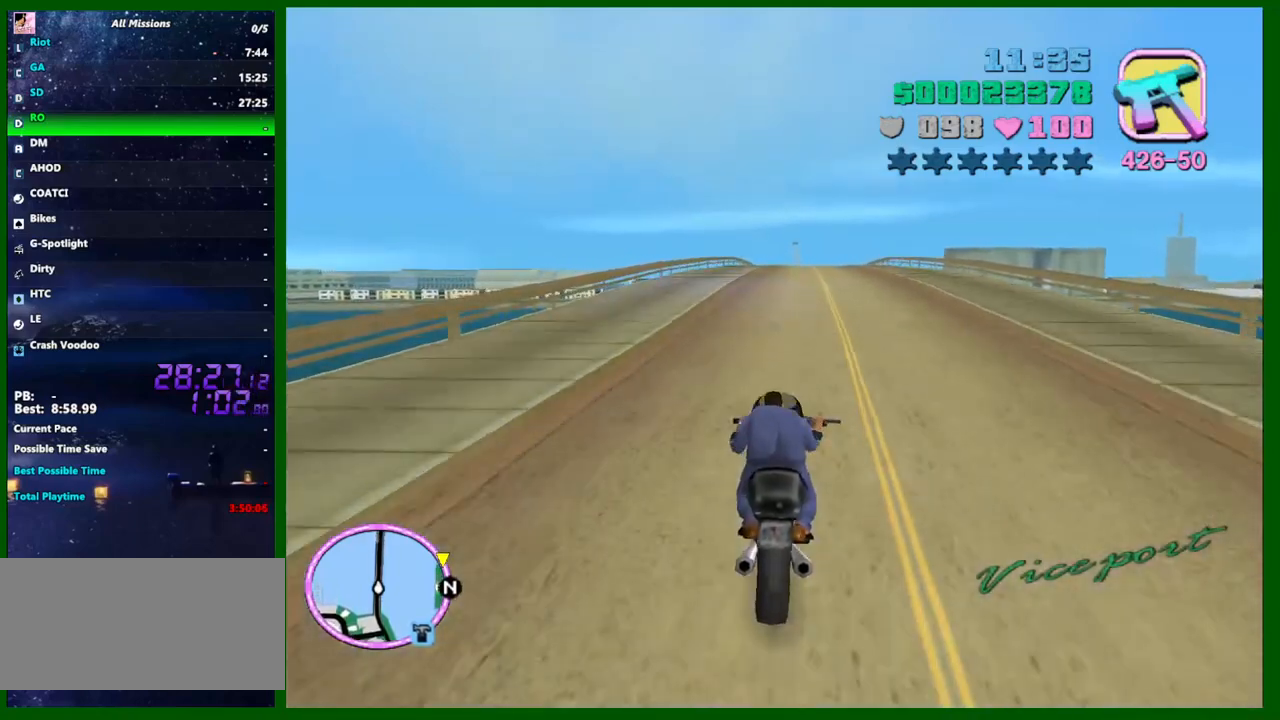
{"keys": ["w"], "mouse": ["right"], "events": [[33, "mouse_right", "down"], [217, "mouse_right", "up"], [367, "d", "down"], [400, "mouse_right", "down"], [450, "d", "up"]]}
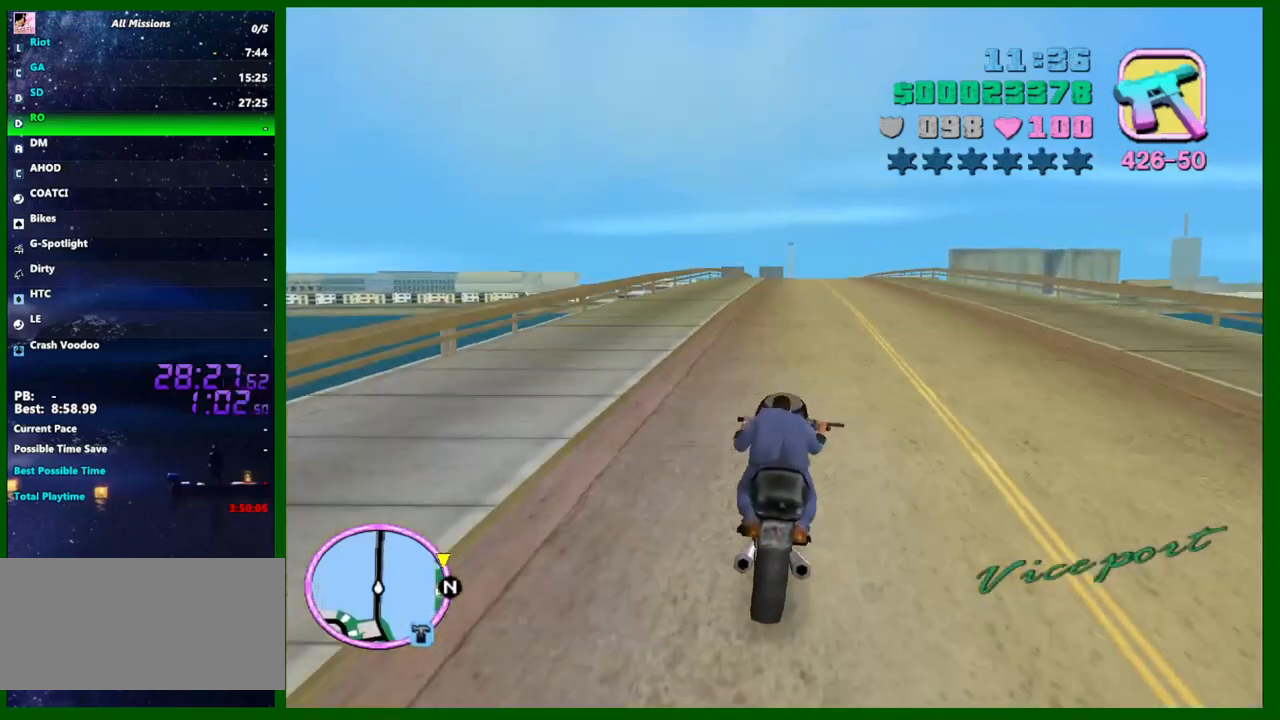
{"keys": ["w"], "mouse": ["right"], "events": [[150, "mouse_right", "up"], [333, "mouse_right", "down"]]}
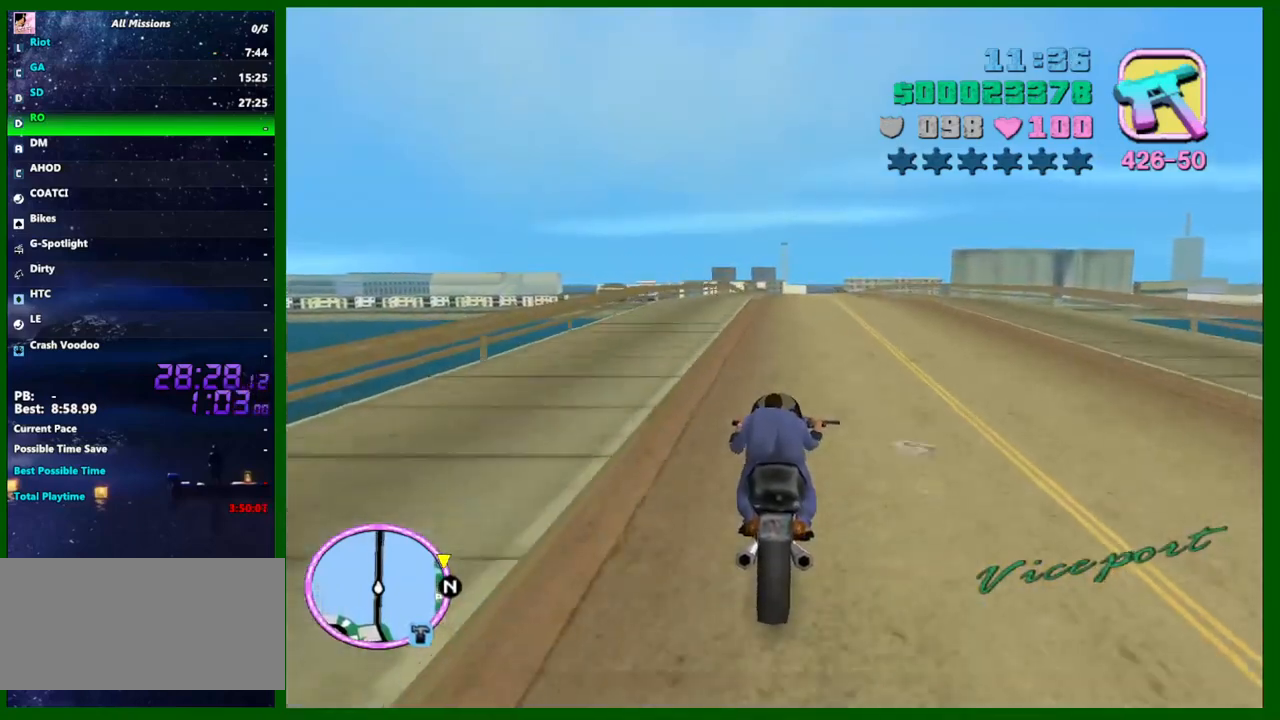
{"keys": ["d", "w"], "mouse": [], "events": [[17, "mouse_right", "up"], [200, "mouse_right", "down"], [400, "mouse_right", "up"], [483, "d", "down"]]}
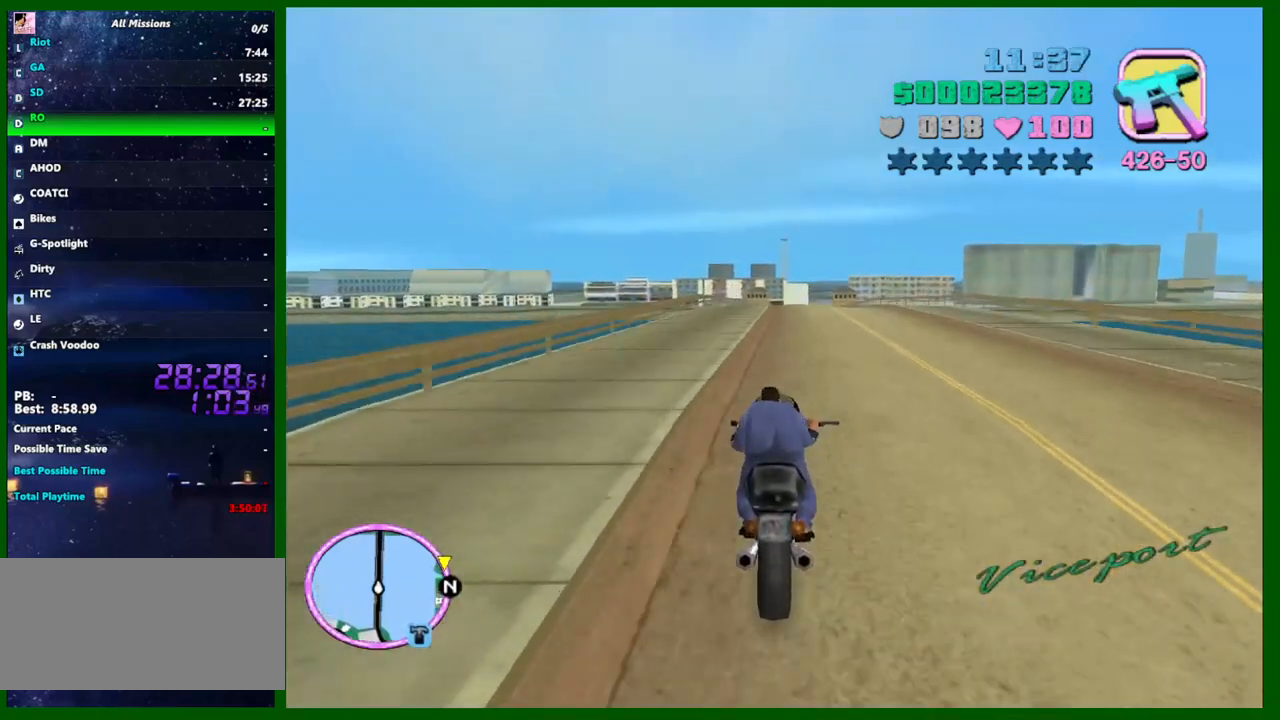
{"keys": ["w"], "mouse": ["right"], "events": [[83, "d", "up"], [83, "mouse_right", "down"], [267, "mouse_right", "up"], [450, "mouse_right", "down"]]}
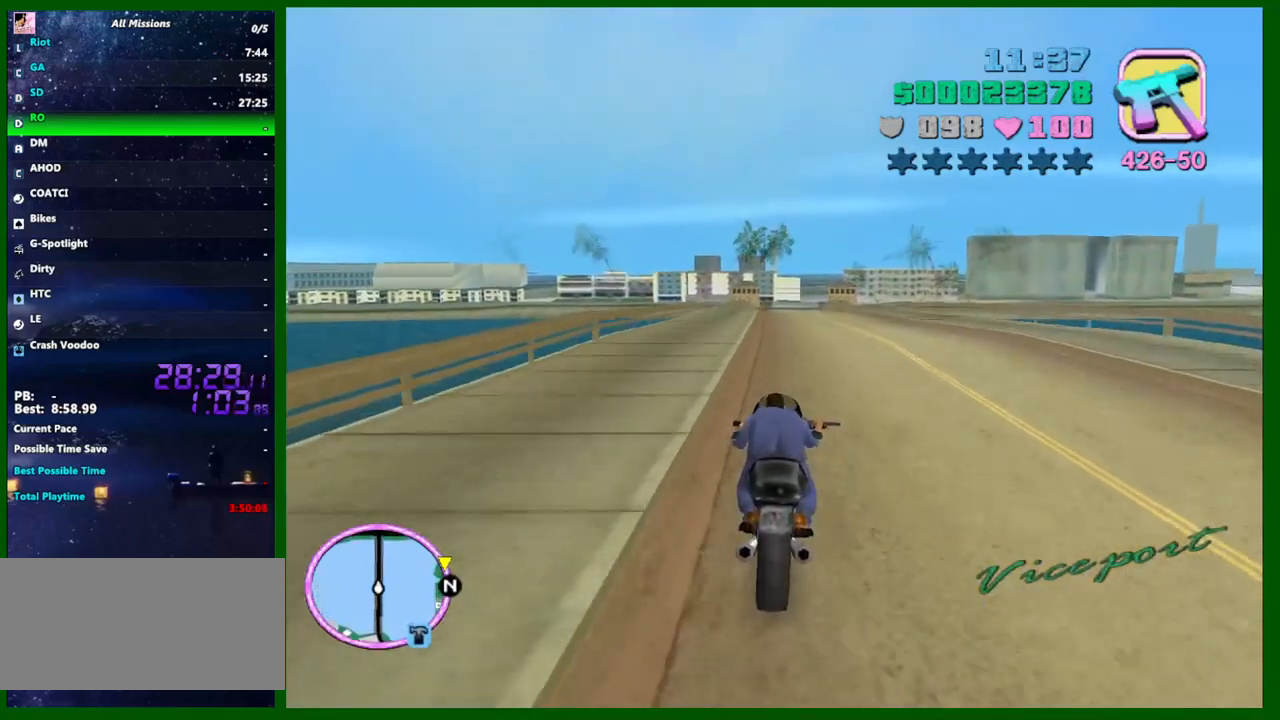
{"keys": ["w"], "mouse": ["right"], "events": [[150, "mouse_right", "up"], [383, "mouse_right", "down"]]}